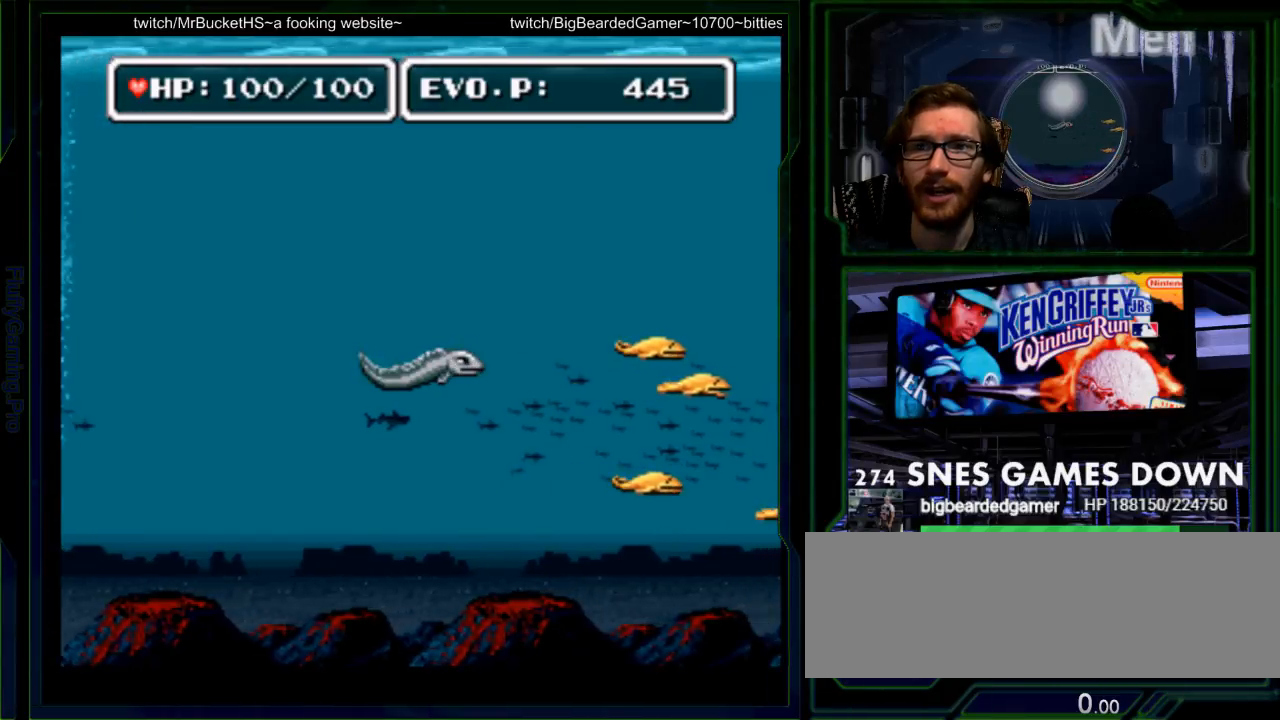
Gameplay with a controller (Nintendo layout); each line is a JSON object with the inputs held at the frame after it. "events" lists button and stick changes between this image and that frame as [ms after this image, input, new state], when the widget could be followed in between. Not read: L3 R3 SELECT START.
{"buttons": ["DPAD_RIGHT"], "events": []}
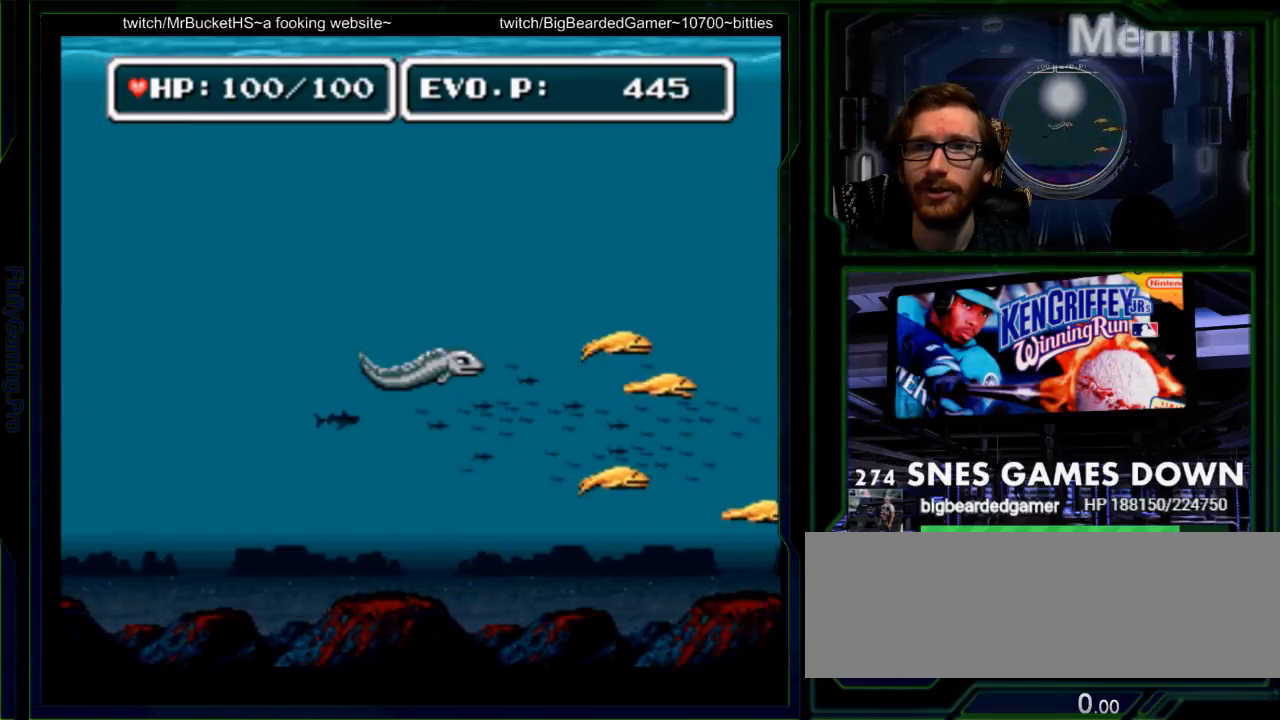
{"buttons": ["DPAD_RIGHT"], "events": []}
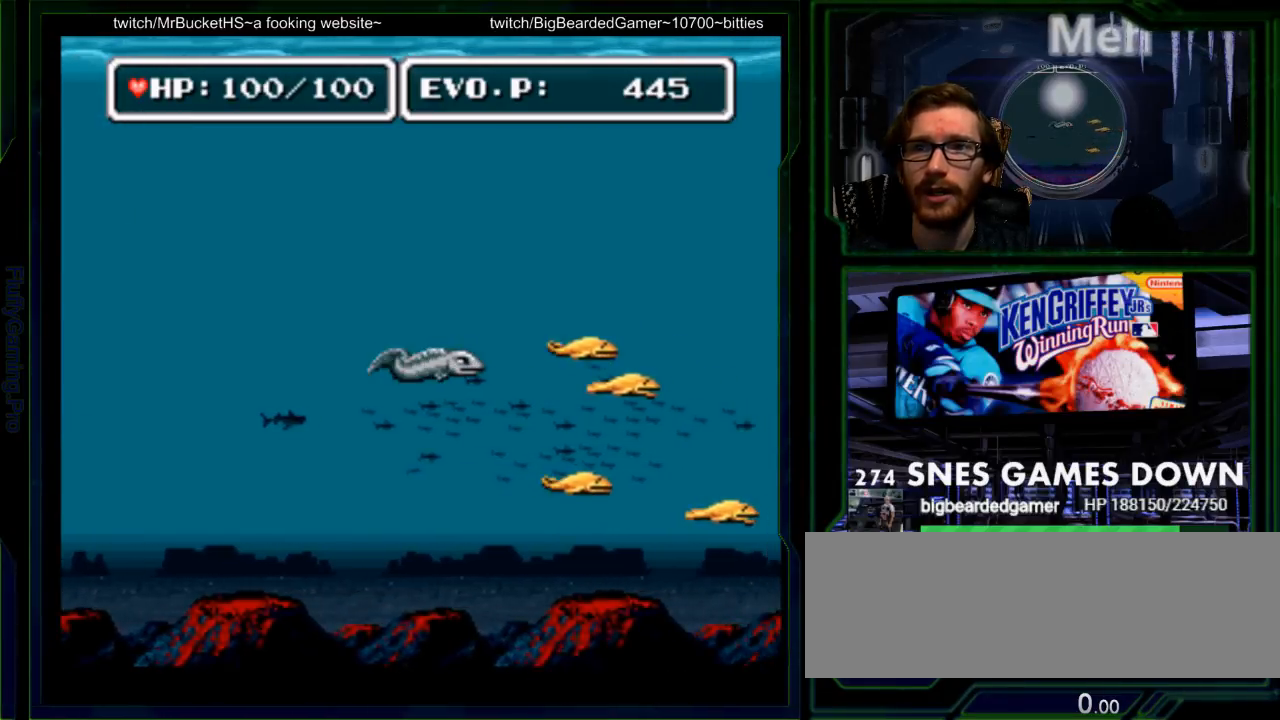
{"buttons": ["DPAD_RIGHT"], "events": []}
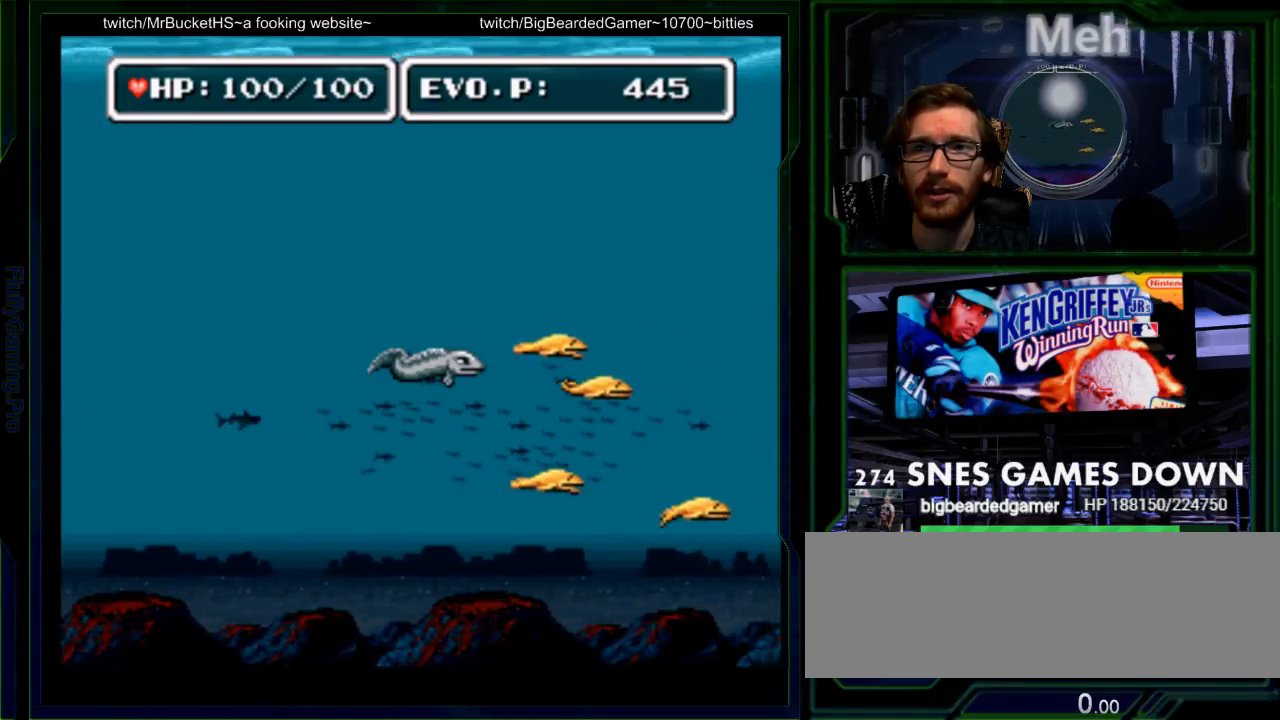
{"buttons": ["Y", "DPAD_RIGHT"], "events": [[467, "Y", "down"]]}
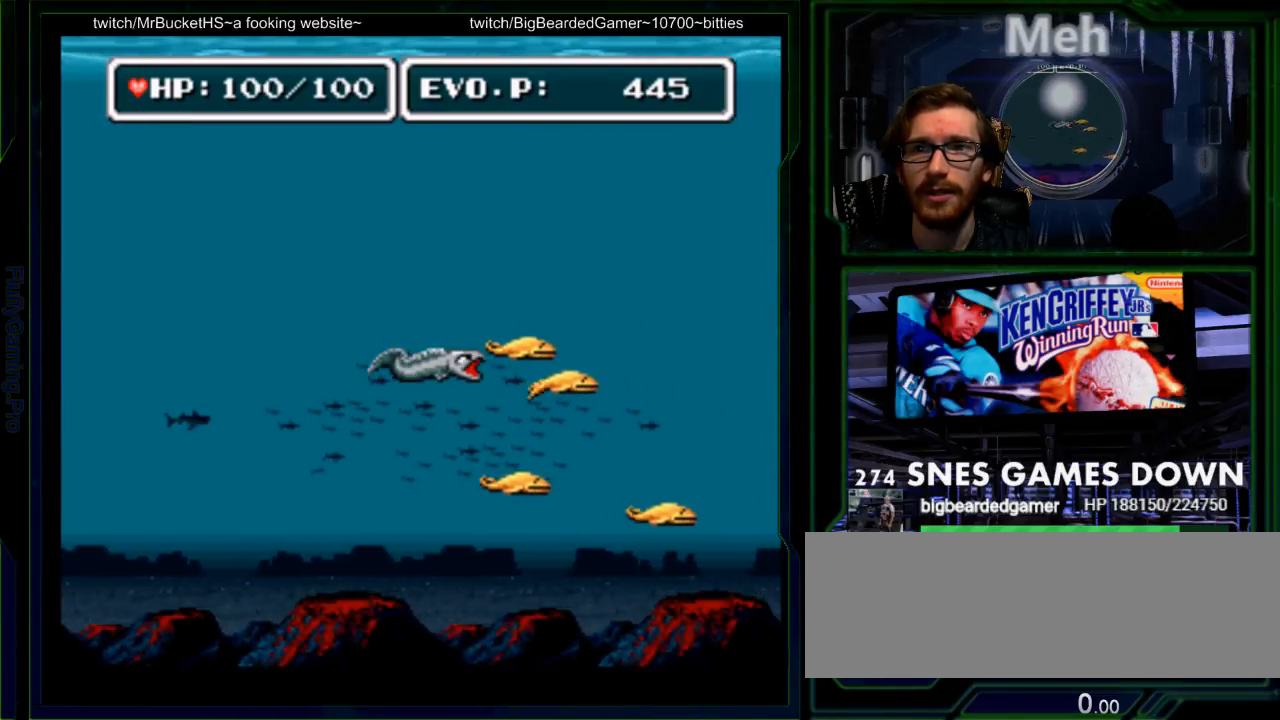
{"buttons": ["DPAD_RIGHT"], "events": [[67, "Y", "up"], [167, "Y", "down"], [267, "Y", "up"], [333, "Y", "down"], [417, "Y", "up"]]}
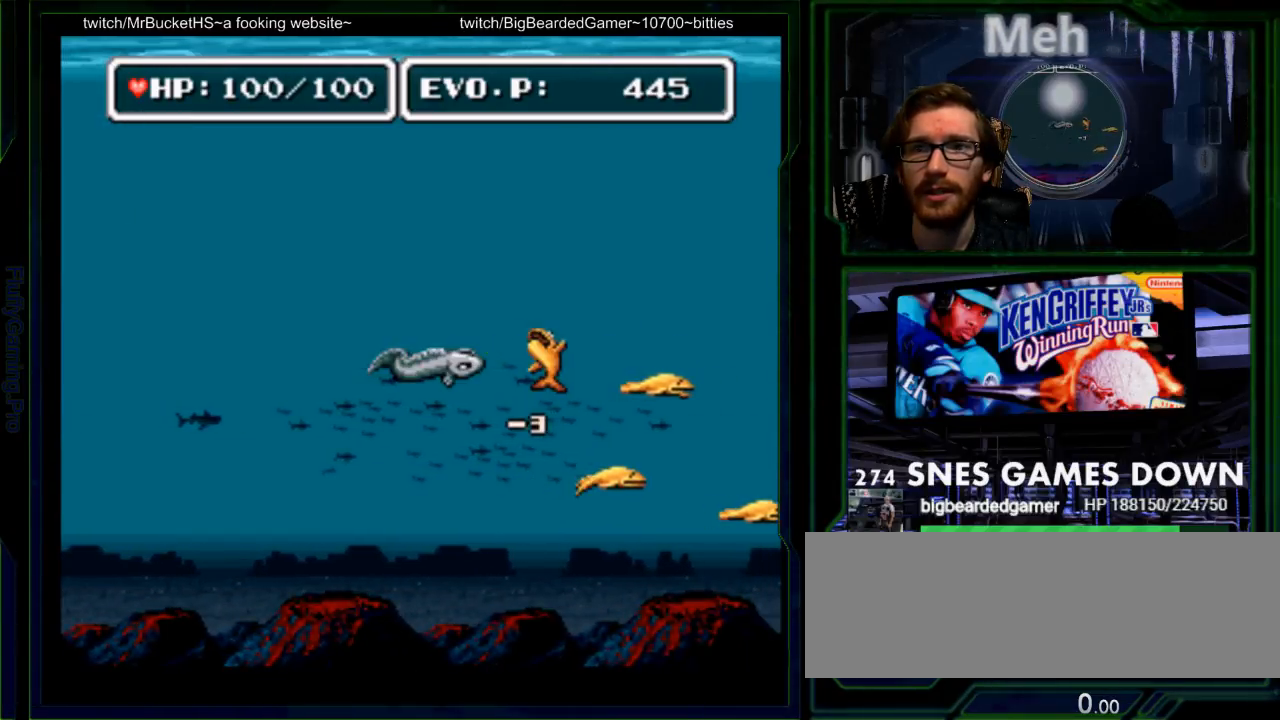
{"buttons": ["DPAD_RIGHT"], "events": [[83, "DPAD_RIGHT", "up"], [183, "DPAD_RIGHT", "down"], [383, "DPAD_DOWN", "down"], [500, "DPAD_DOWN", "up"]]}
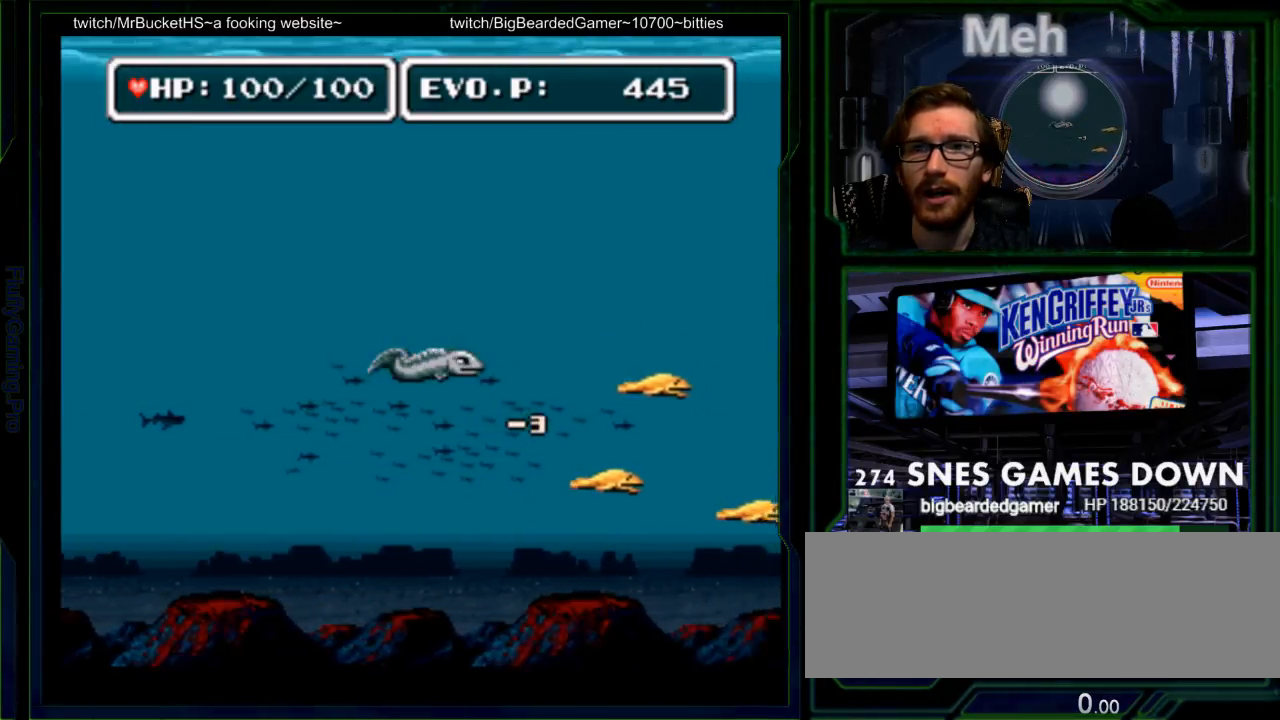
{"buttons": ["DPAD_LEFT"], "events": [[100, "DPAD_RIGHT", "up"], [283, "DPAD_LEFT", "down"]]}
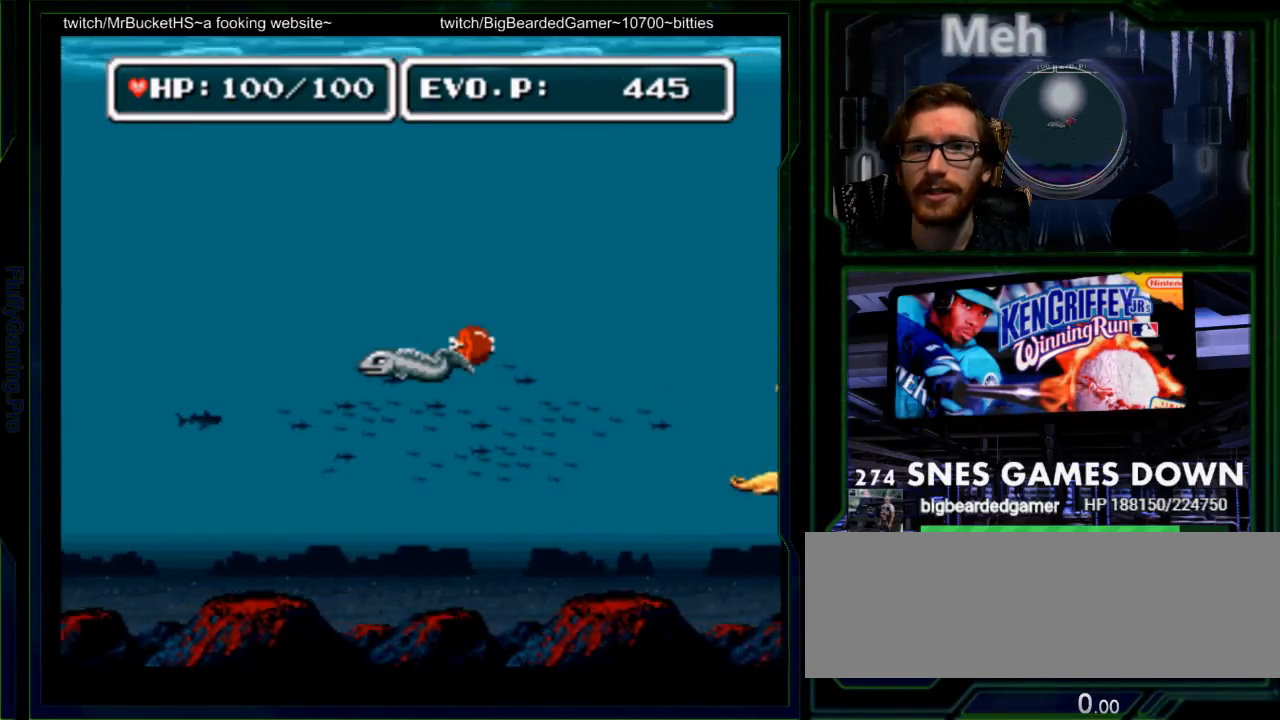
{"buttons": ["Y", "DPAD_RIGHT"], "events": [[167, "DPAD_LEFT", "up"], [233, "DPAD_RIGHT", "down"], [300, "Y", "down"]]}
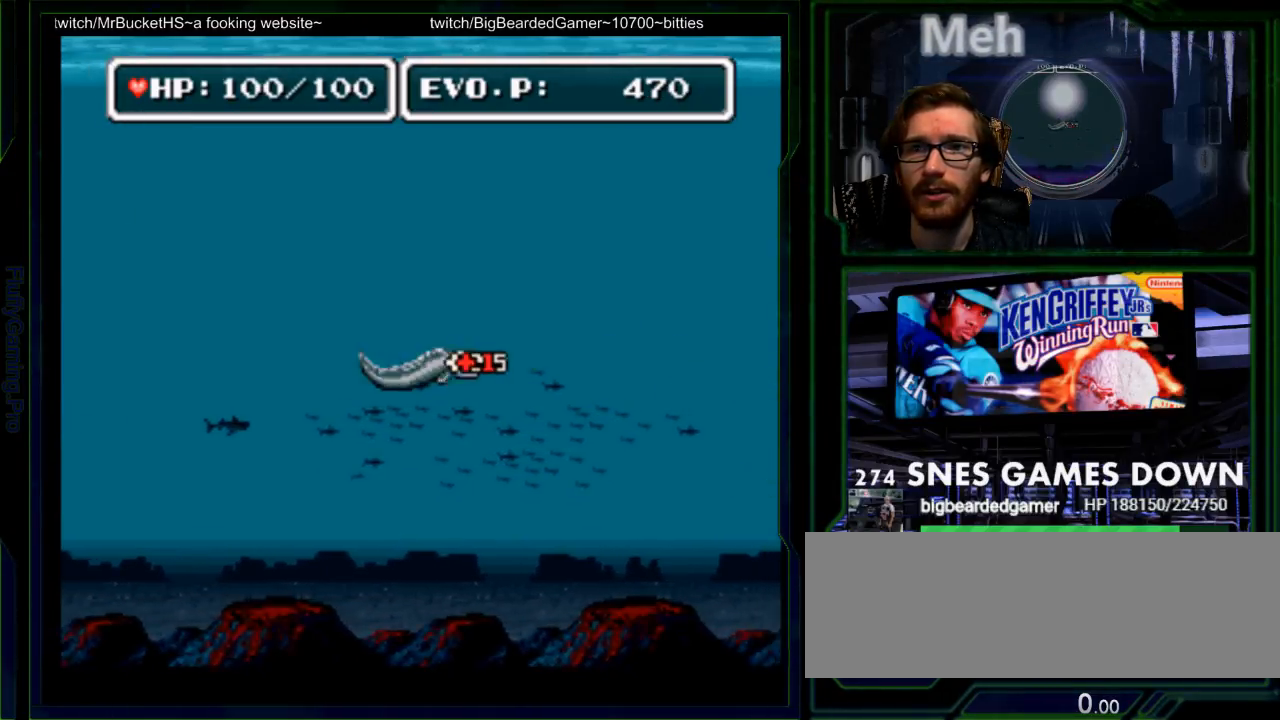
{"buttons": [], "events": [[100, "DPAD_RIGHT", "up"], [250, "Y", "up"], [417, "DPAD_RIGHT", "down"], [483, "DPAD_RIGHT", "up"]]}
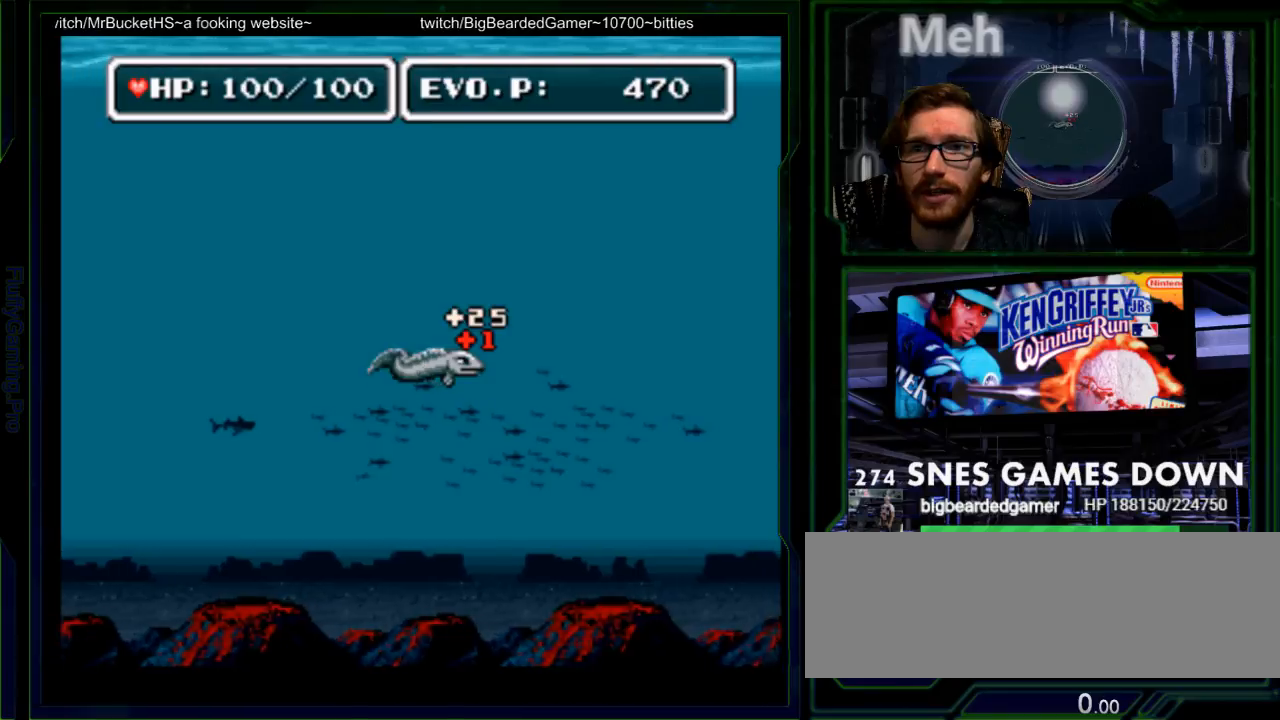
{"buttons": ["DPAD_RIGHT"], "events": [[17, "DPAD_RIGHT", "down"], [117, "A", "down"], [200, "A", "up"]]}